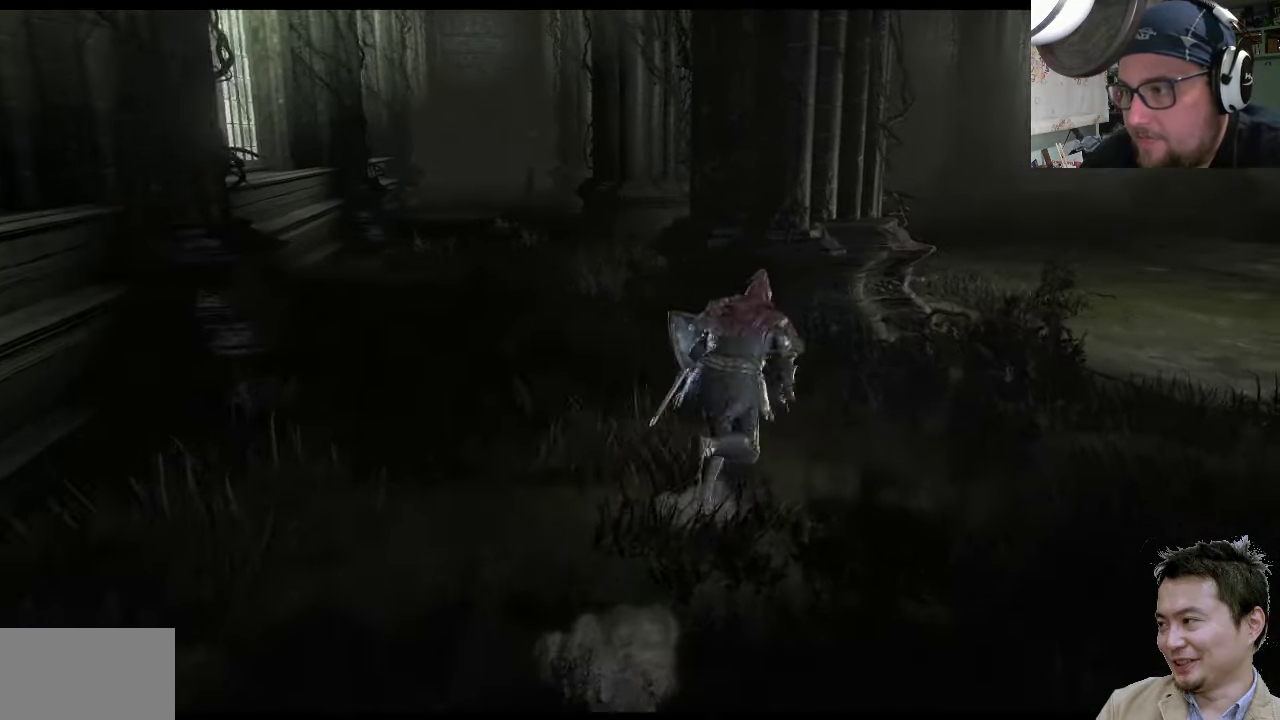
Gameplay with a controller (PlayStation layout); each line is a JSON object with the inputs held at the frame after it. "events" lists button and stick changes between this image and that frame as [ms after this image, input, new state], when the widget could be followed in between. Not read: L2 L3 R2 R3.
{"buttons": ["CIRCLE"], "left_stick": "up-right", "right_stick": "center", "events": []}
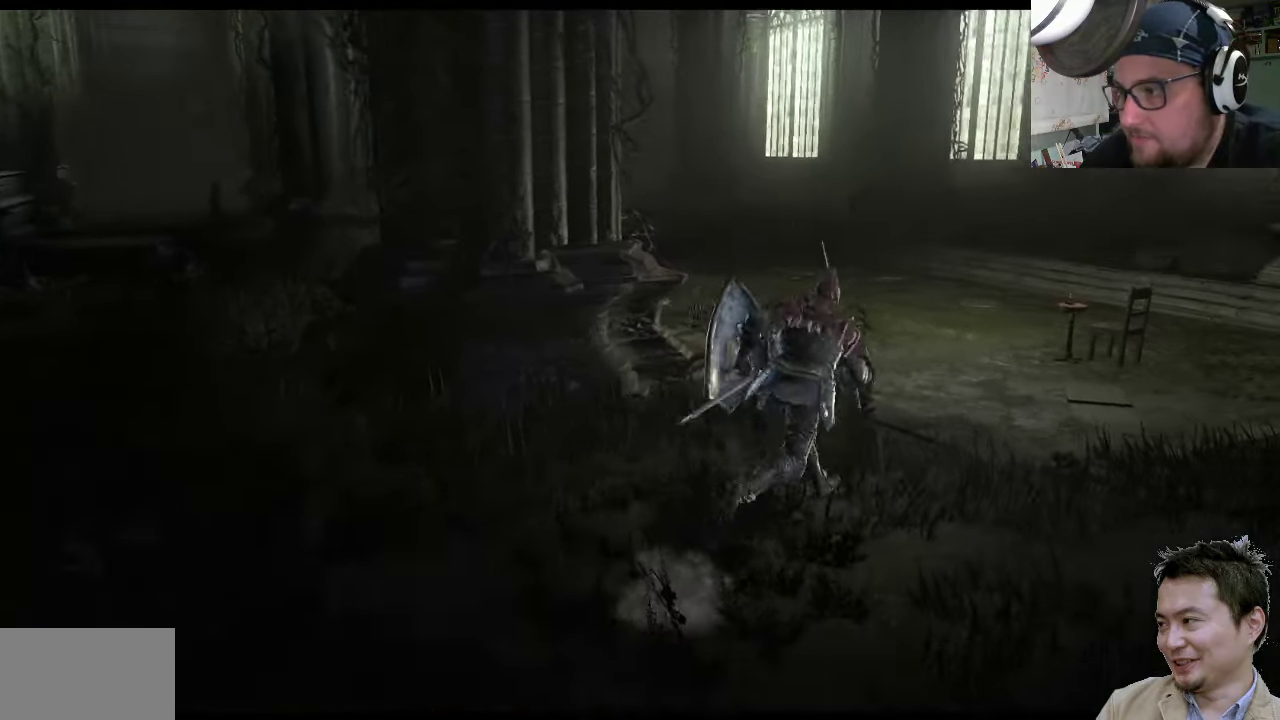
{"buttons": ["CIRCLE"], "left_stick": "up", "right_stick": "center", "events": [[384, "left_stick", "up"]]}
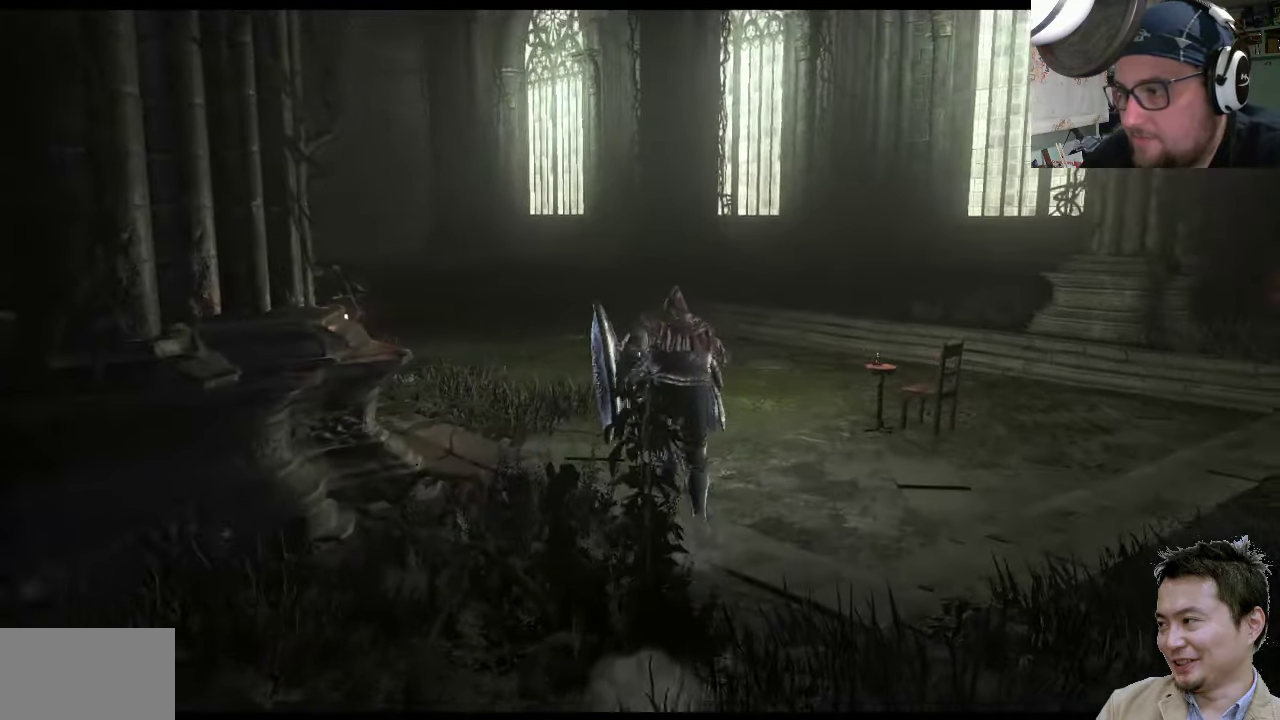
{"buttons": [], "left_stick": "up-right", "right_stick": "center", "events": [[117, "left_stick", "up-left"], [417, "left_stick", "up-right"], [484, "CIRCLE", "up"]]}
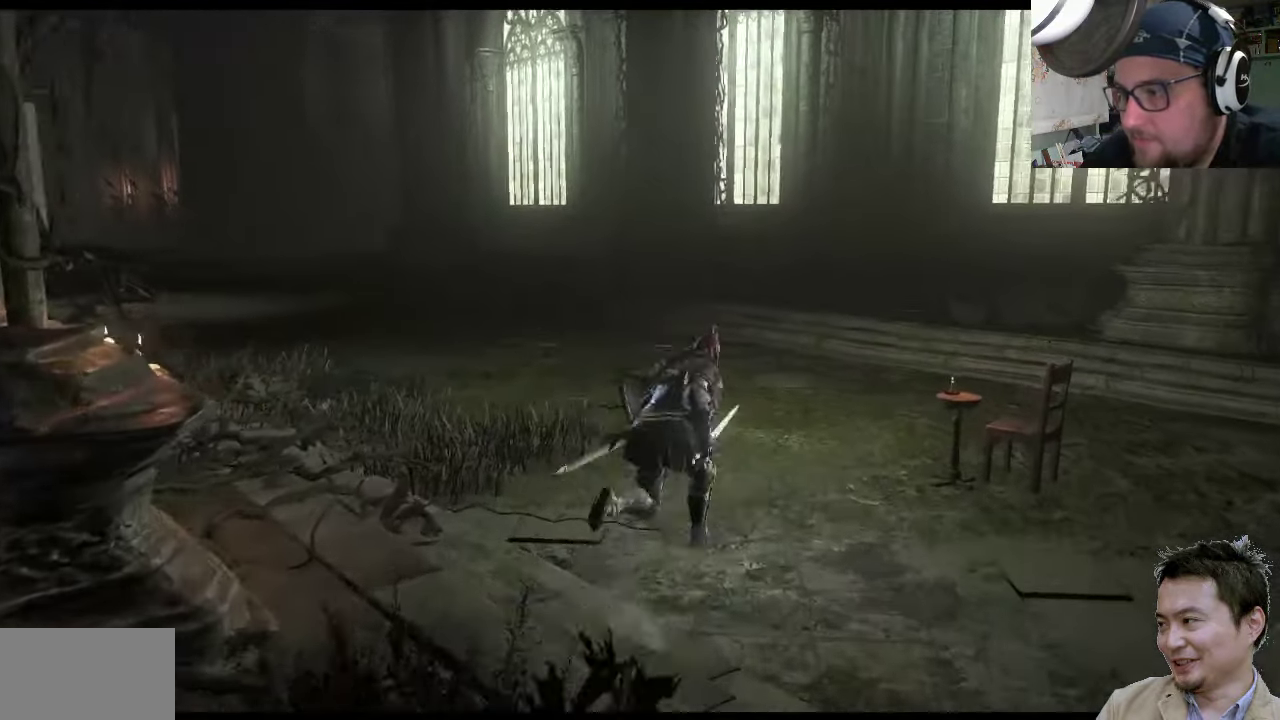
{"buttons": [], "left_stick": "up-right", "right_stick": "up-right", "events": [[284, "right_stick", "right"], [350, "right_stick", "up-right"]]}
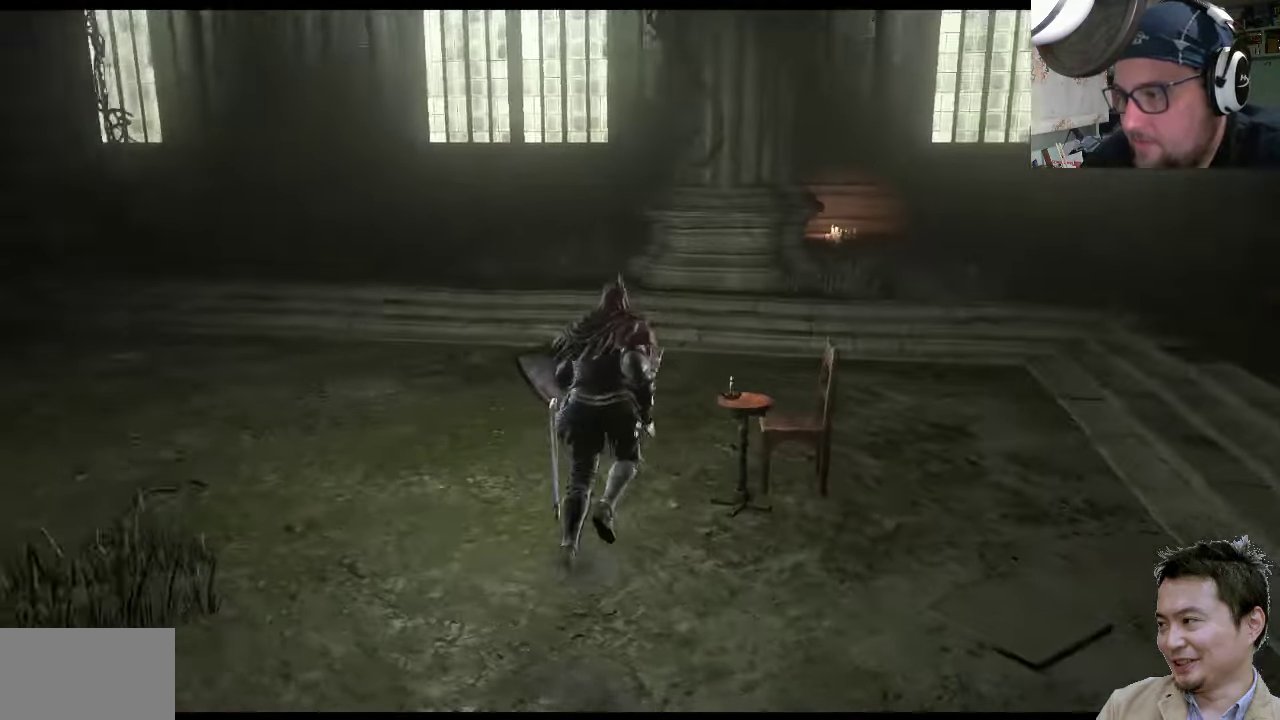
{"buttons": [], "left_stick": "center", "right_stick": "up-right", "events": [[350, "left_stick", "center"]]}
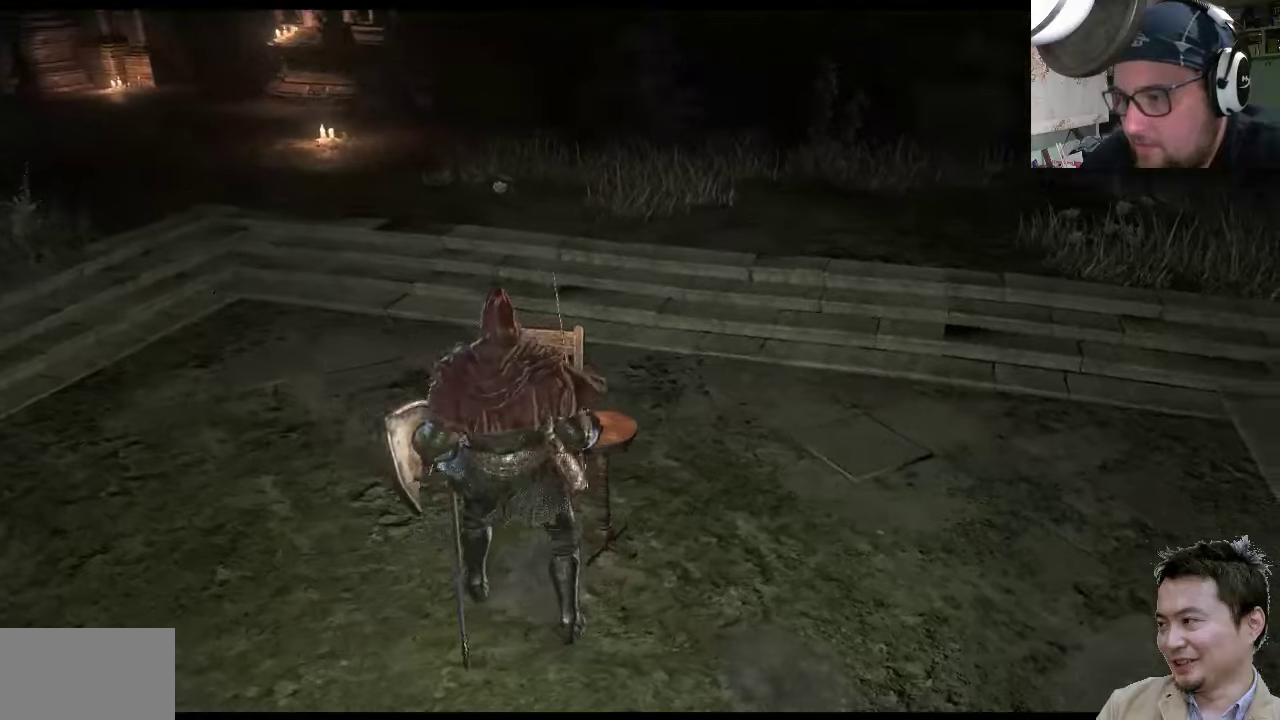
{"buttons": [], "left_stick": "up-left", "right_stick": "center", "events": [[233, "right_stick", "center"], [266, "left_stick", "up-left"]]}
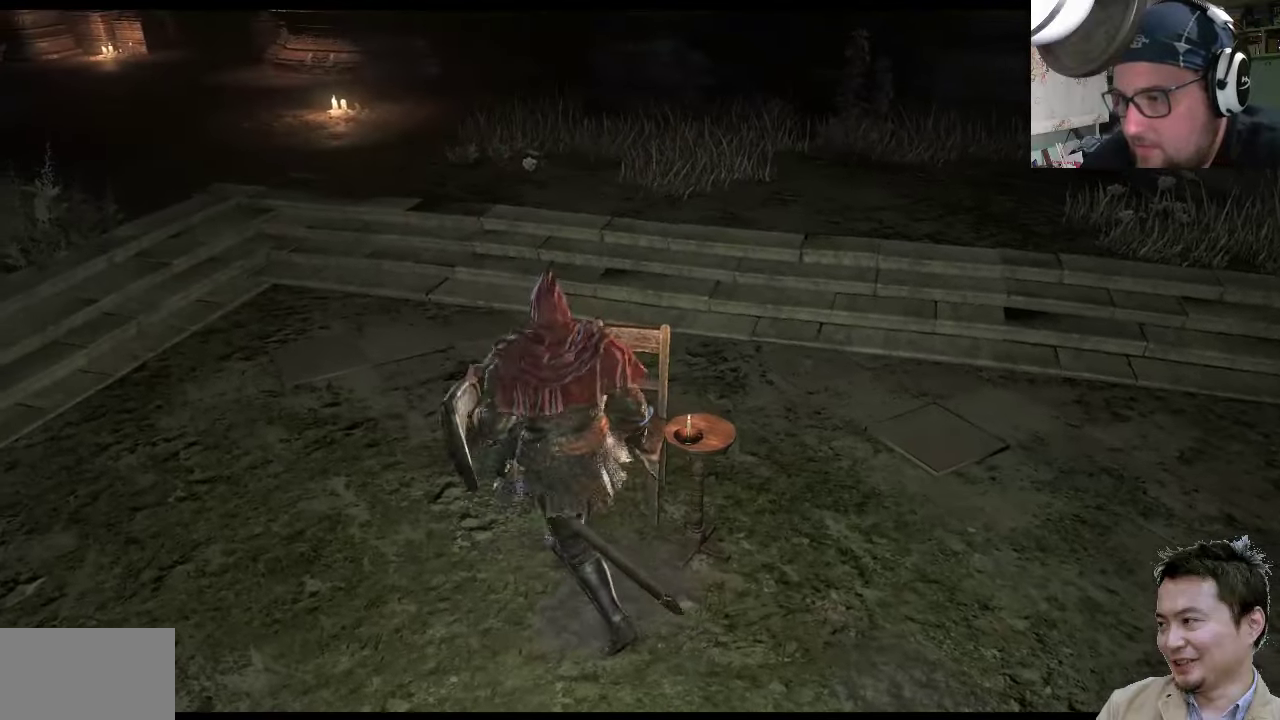
{"buttons": [], "left_stick": "center", "right_stick": "center", "events": [[166, "left_stick", "up-right"], [433, "left_stick", "center"]]}
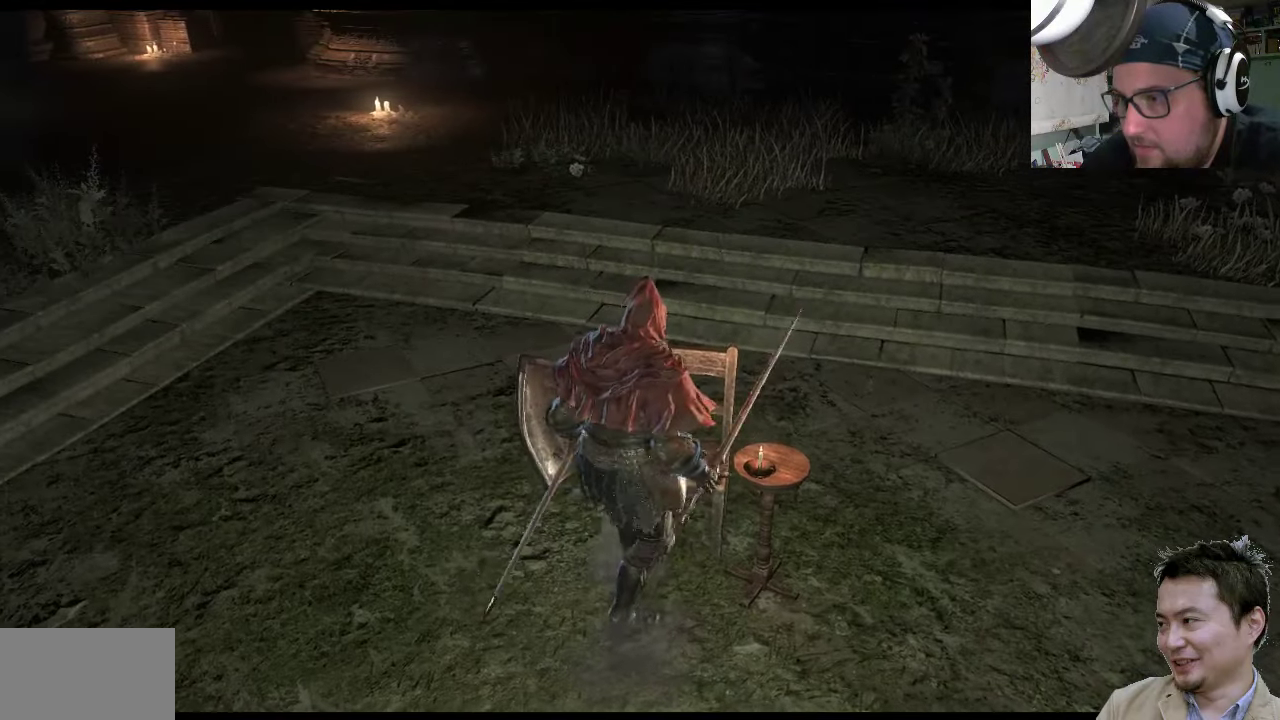
{"buttons": [], "left_stick": "center", "right_stick": "down-left", "events": [[400, "right_stick", "down-left"]]}
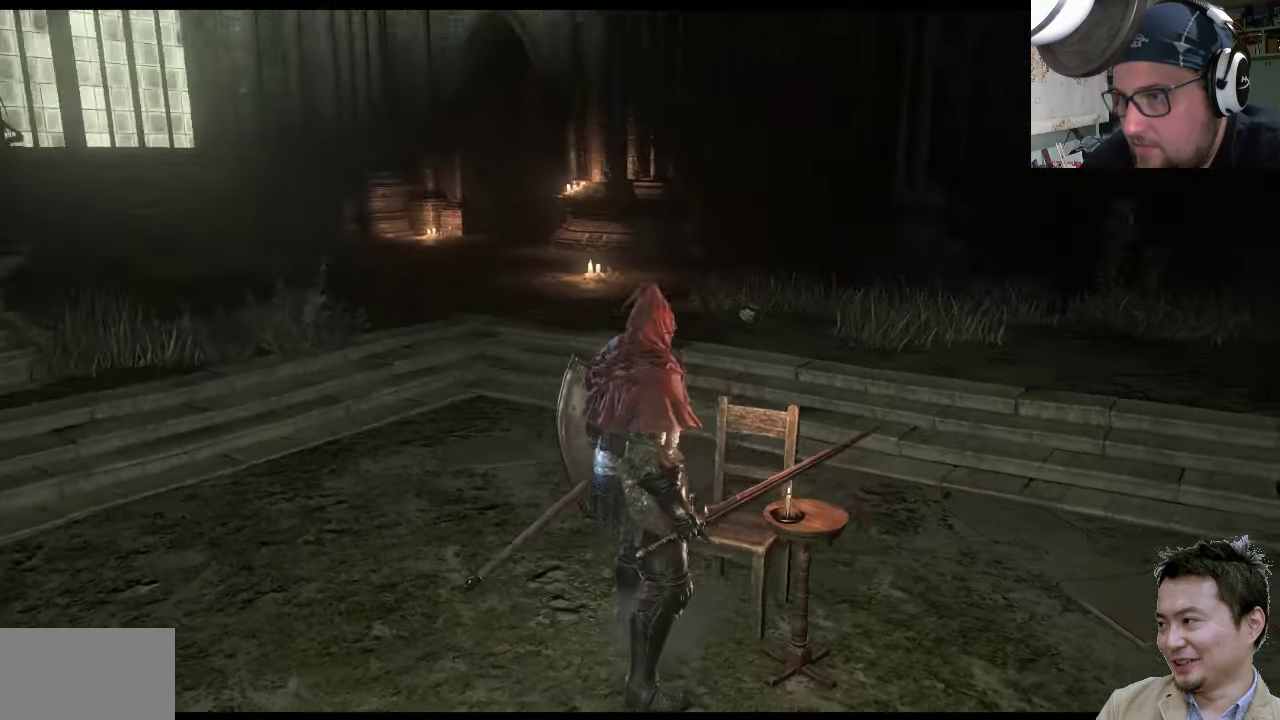
{"buttons": [], "left_stick": "up-left", "right_stick": "down-left", "events": [[116, "right_stick", "center"], [316, "right_stick", "down-left"], [383, "left_stick", "up-left"]]}
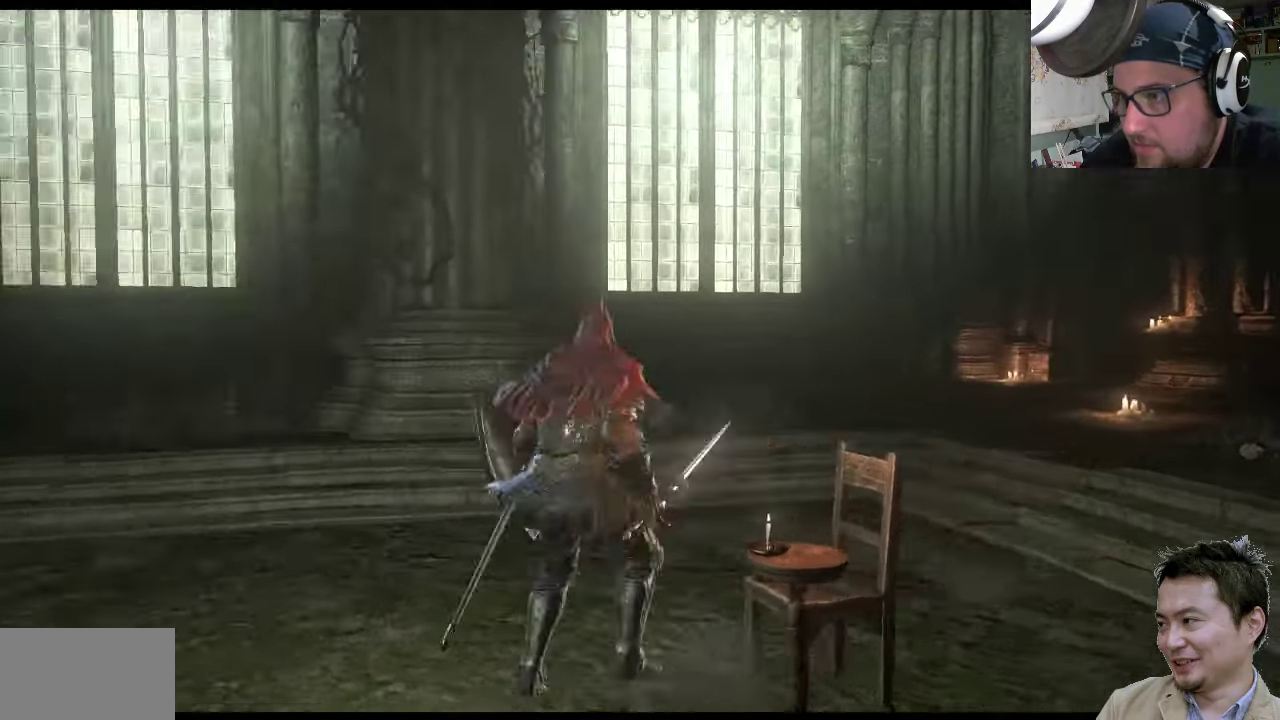
{"buttons": [], "left_stick": "up-left", "right_stick": "center", "events": [[16, "right_stick", "left"], [283, "right_stick", "up-left"], [483, "right_stick", "center"]]}
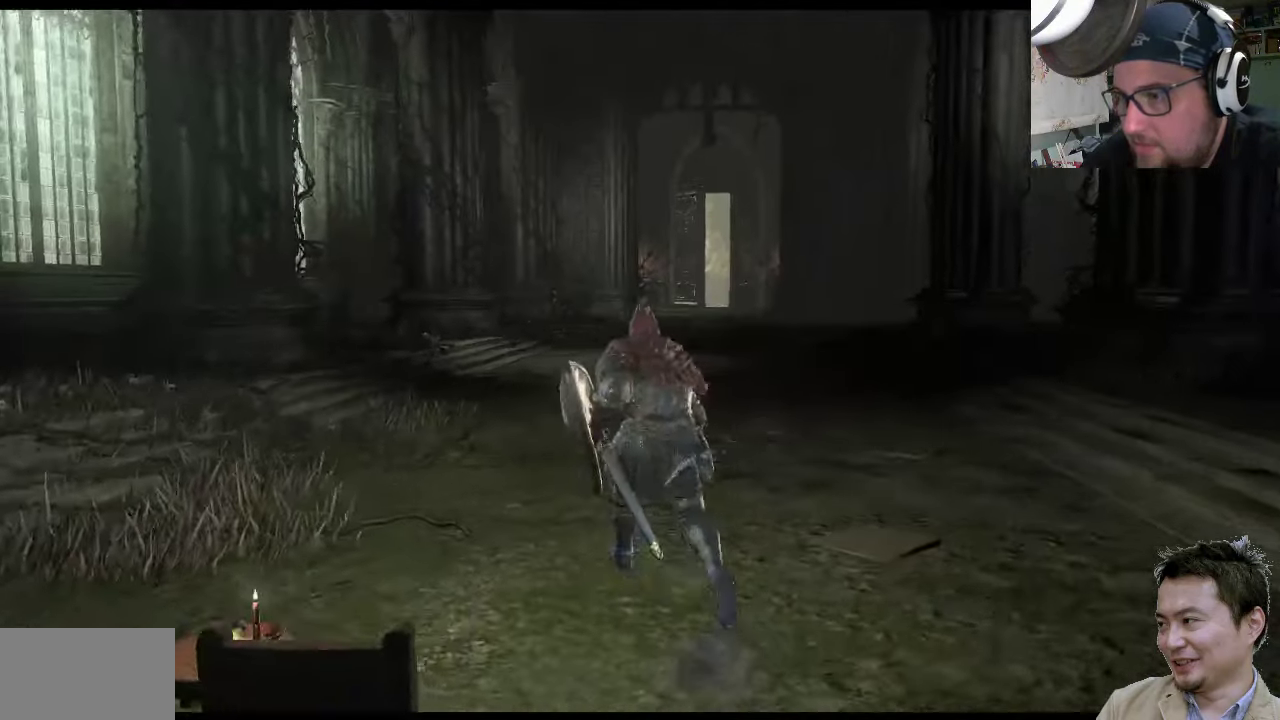
{"buttons": [], "left_stick": "up", "right_stick": "center", "events": [[183, "left_stick", "up"]]}
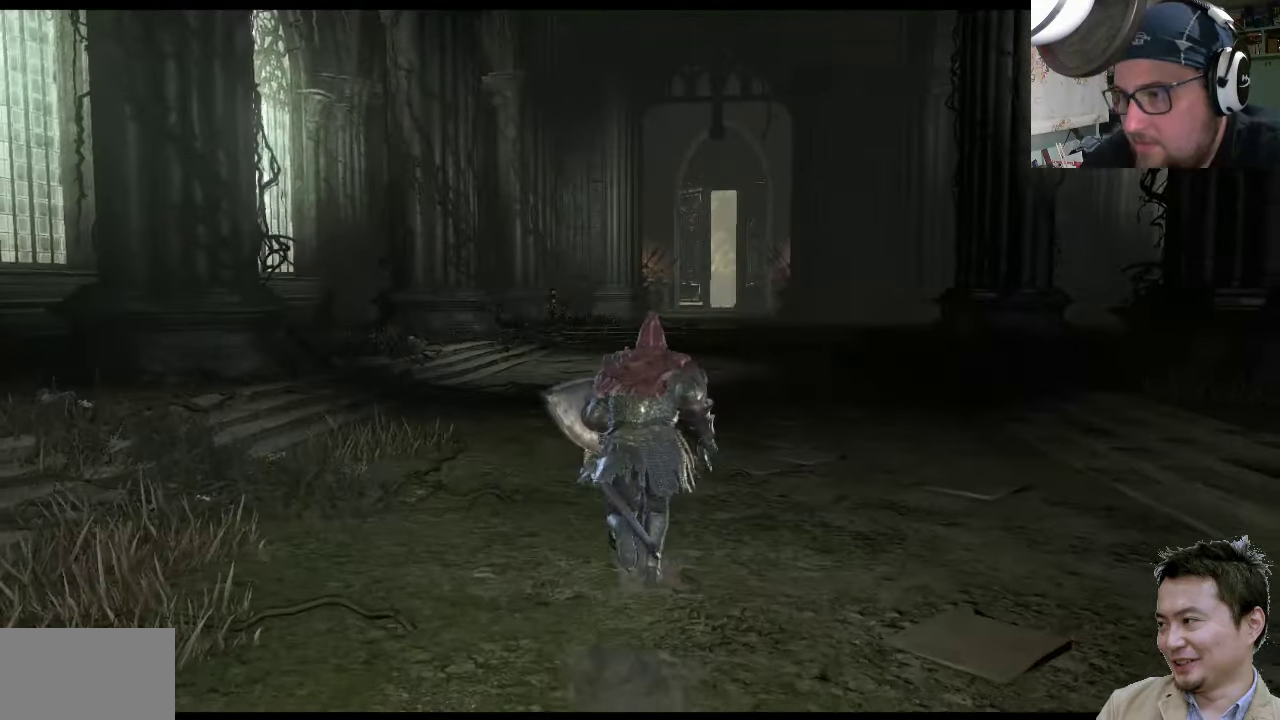
{"buttons": [], "left_stick": "up-right", "right_stick": "center", "events": [[150, "left_stick", "up-right"], [150, "right_stick", "up-left"], [500, "right_stick", "center"]]}
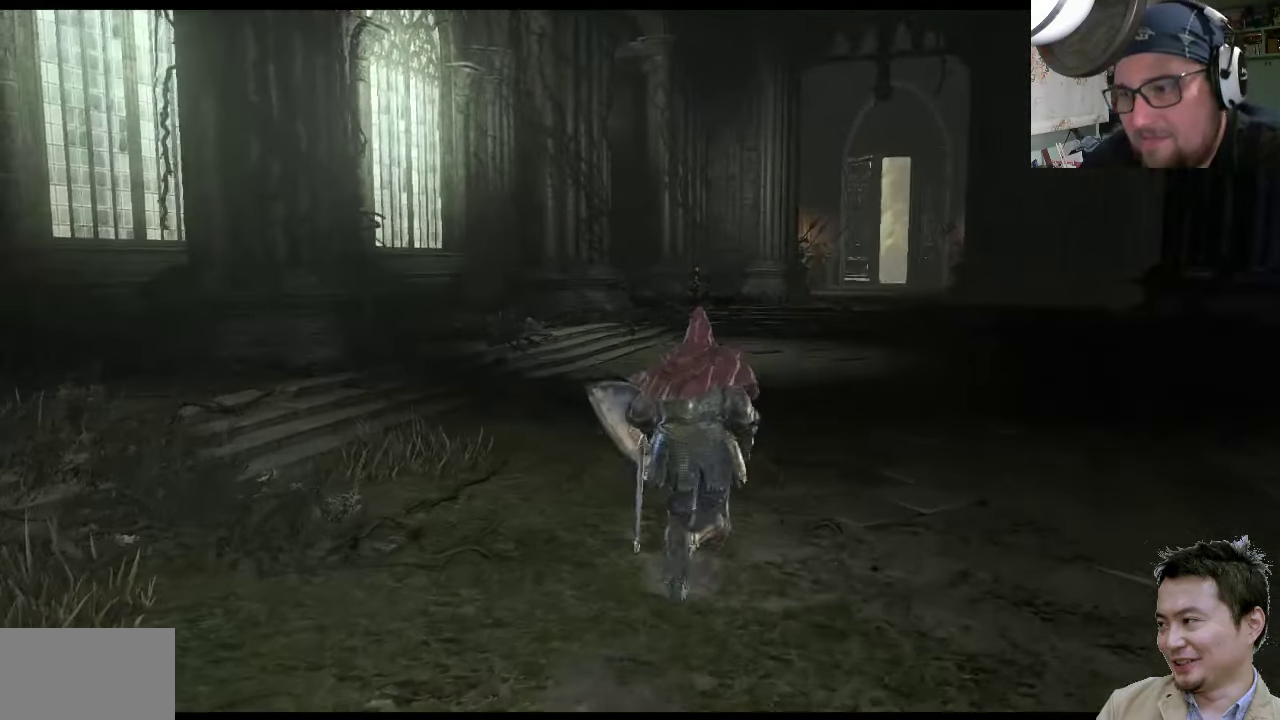
{"buttons": ["CIRCLE"], "left_stick": "up-right", "right_stick": "center", "events": [[166, "CIRCLE", "down"]]}
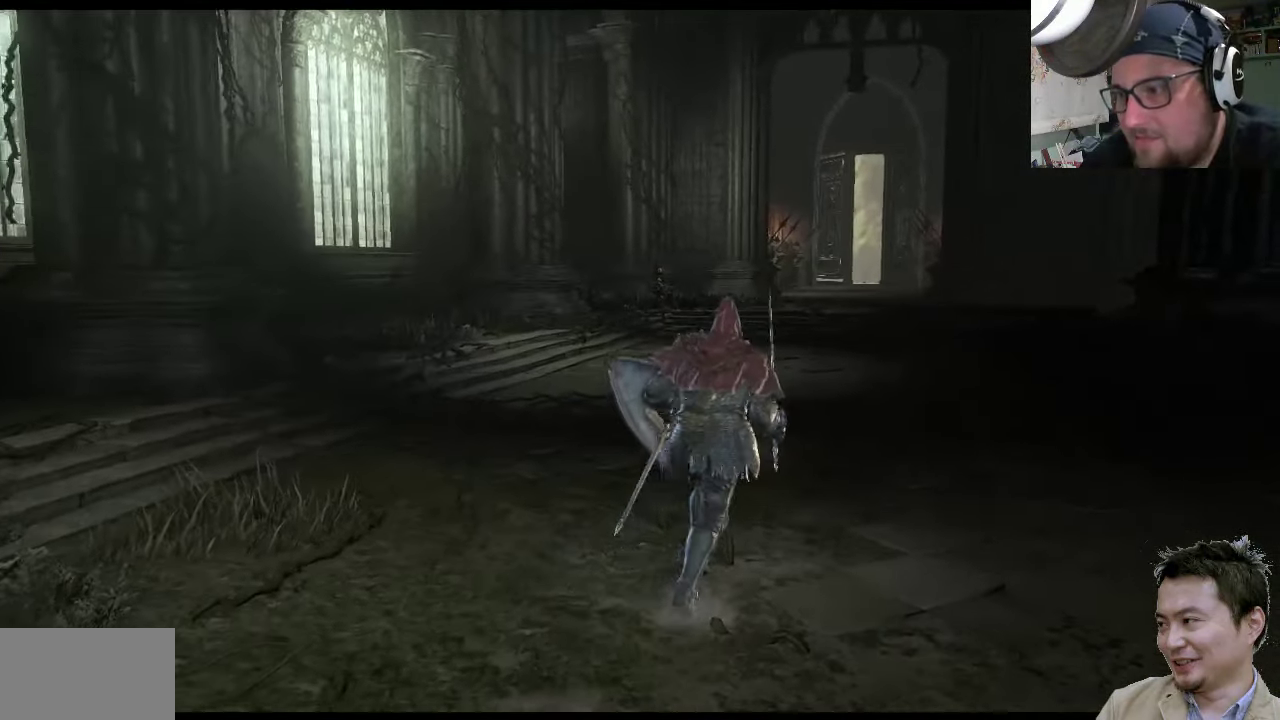
{"buttons": ["CIRCLE"], "left_stick": "up-right", "right_stick": "center", "events": []}
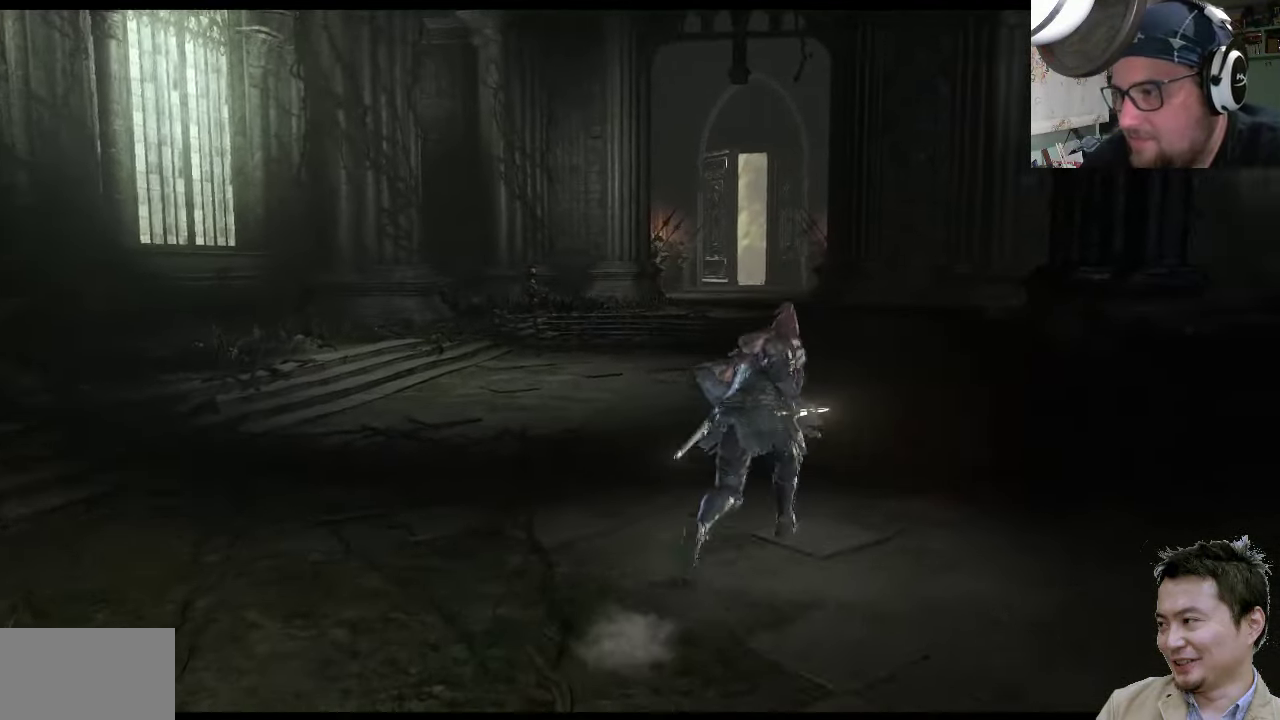
{"buttons": ["CIRCLE"], "left_stick": "up", "right_stick": "center", "events": [[300, "left_stick", "up"]]}
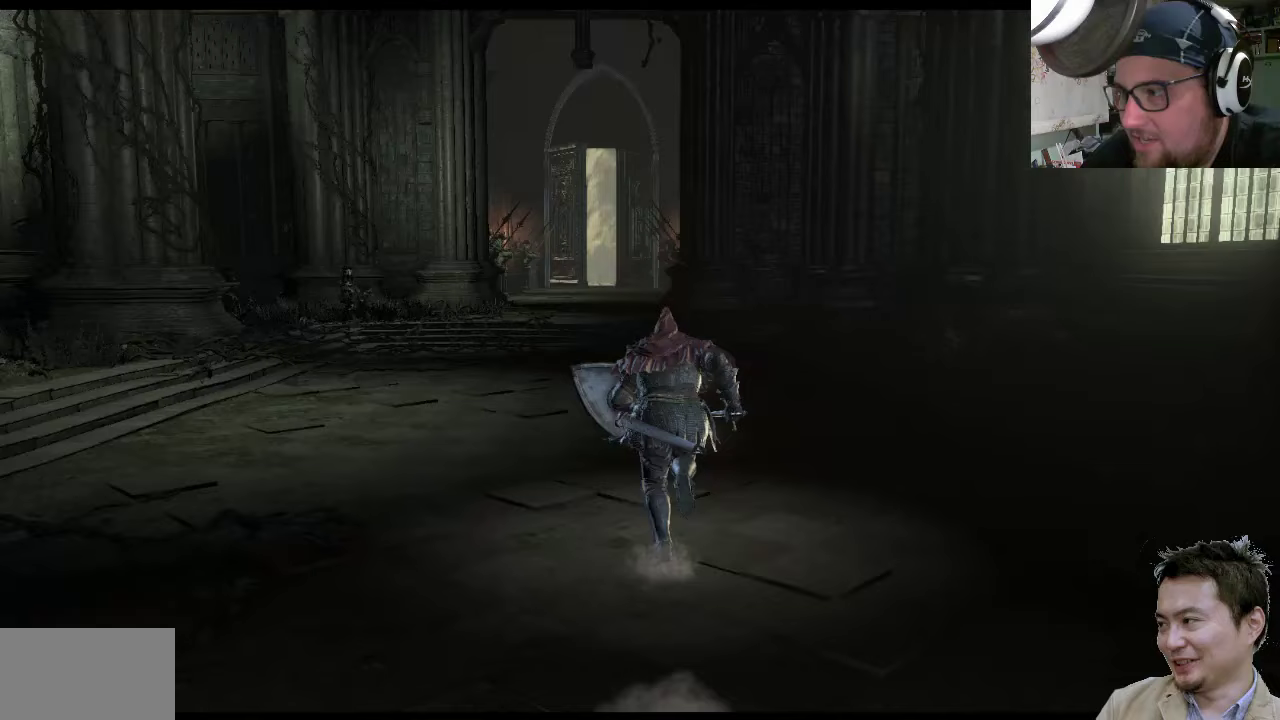
{"buttons": ["CIRCLE"], "left_stick": "up-left", "right_stick": "center", "events": [[117, "left_stick", "up-left"]]}
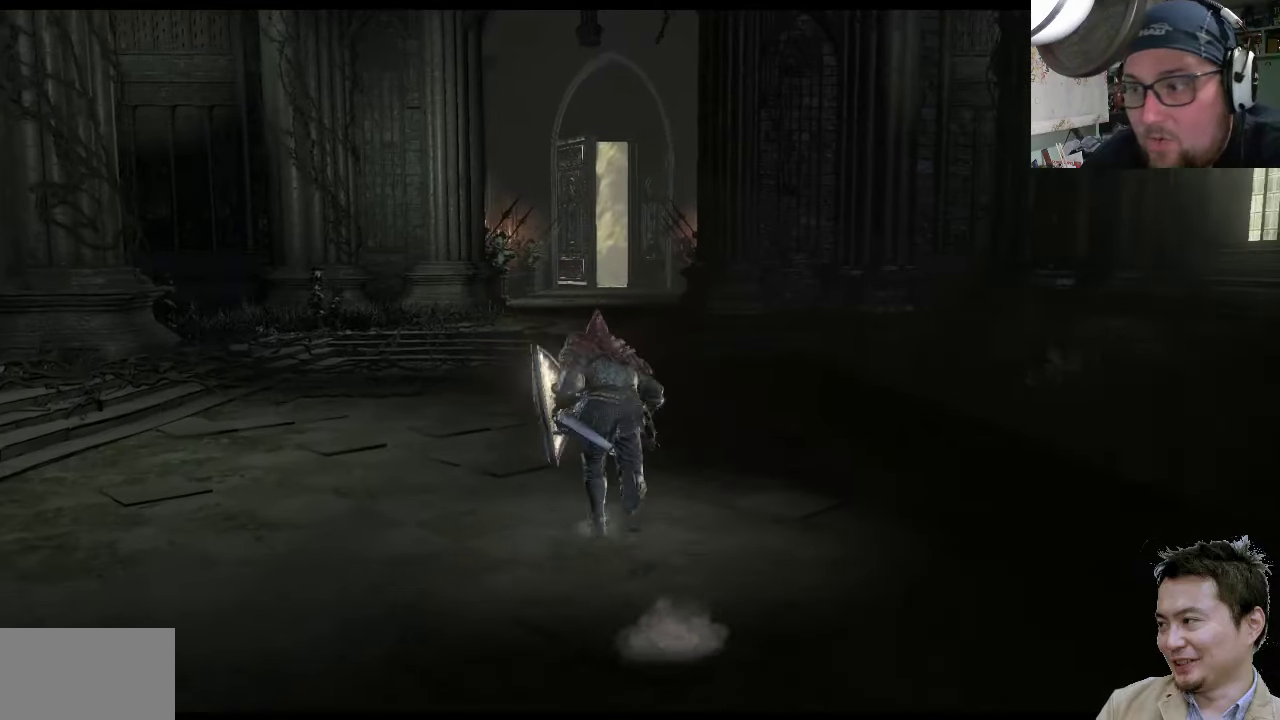
{"buttons": ["CIRCLE"], "left_stick": "up-left", "right_stick": "center", "events": []}
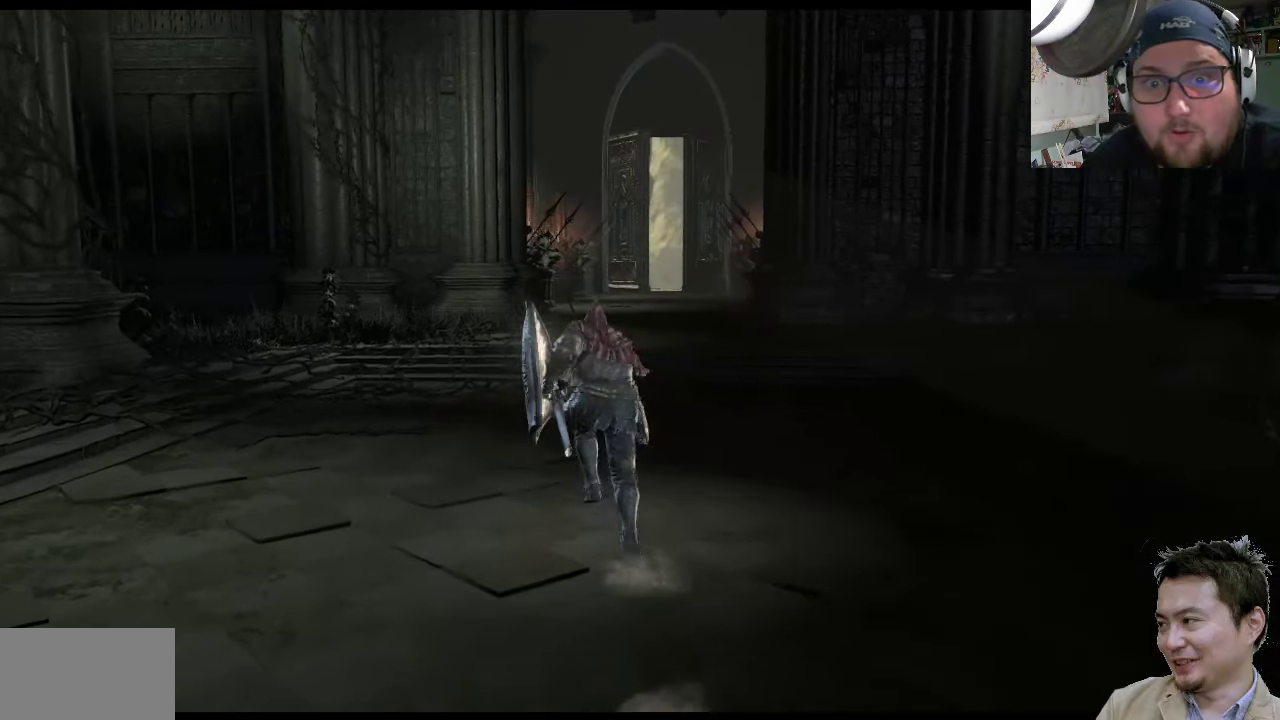
{"buttons": [], "left_stick": "up-right", "right_stick": "center", "events": [[317, "left_stick", "up-right"], [500, "CIRCLE", "up"]]}
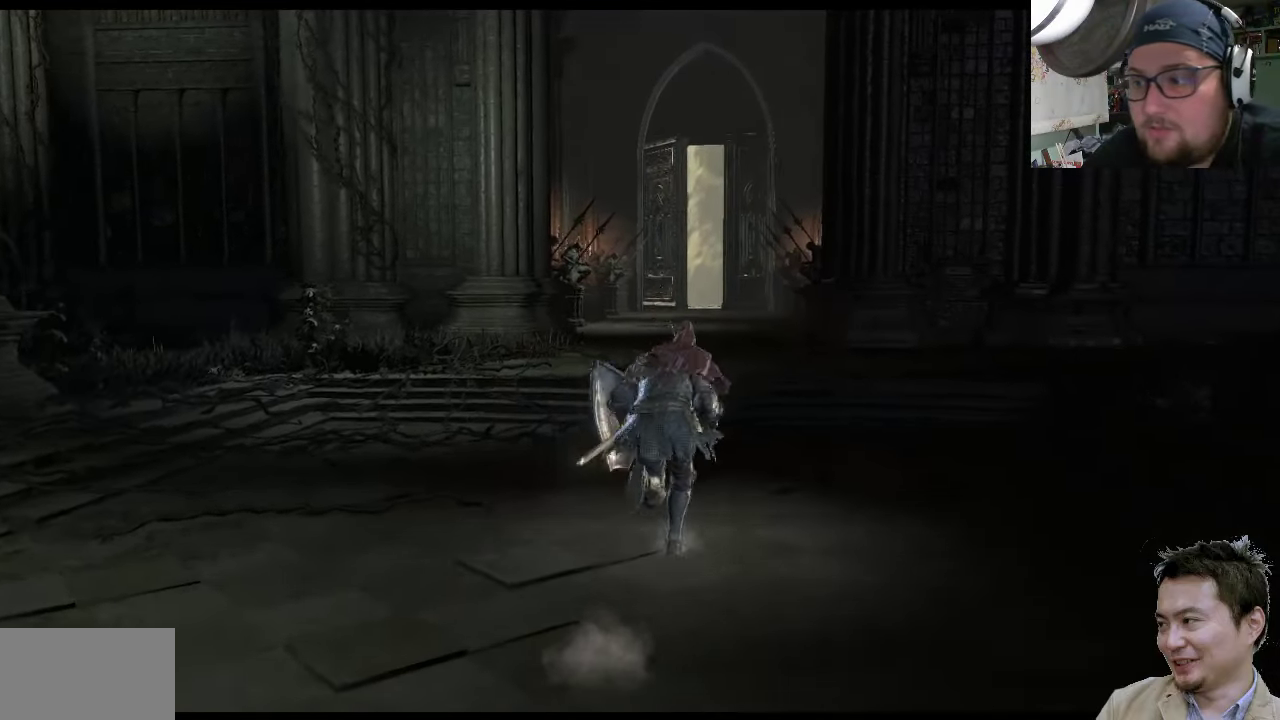
{"buttons": [], "left_stick": "up-left", "right_stick": "center", "events": [[100, "left_stick", "up-left"], [267, "START", "down"], [433, "START", "up"]]}
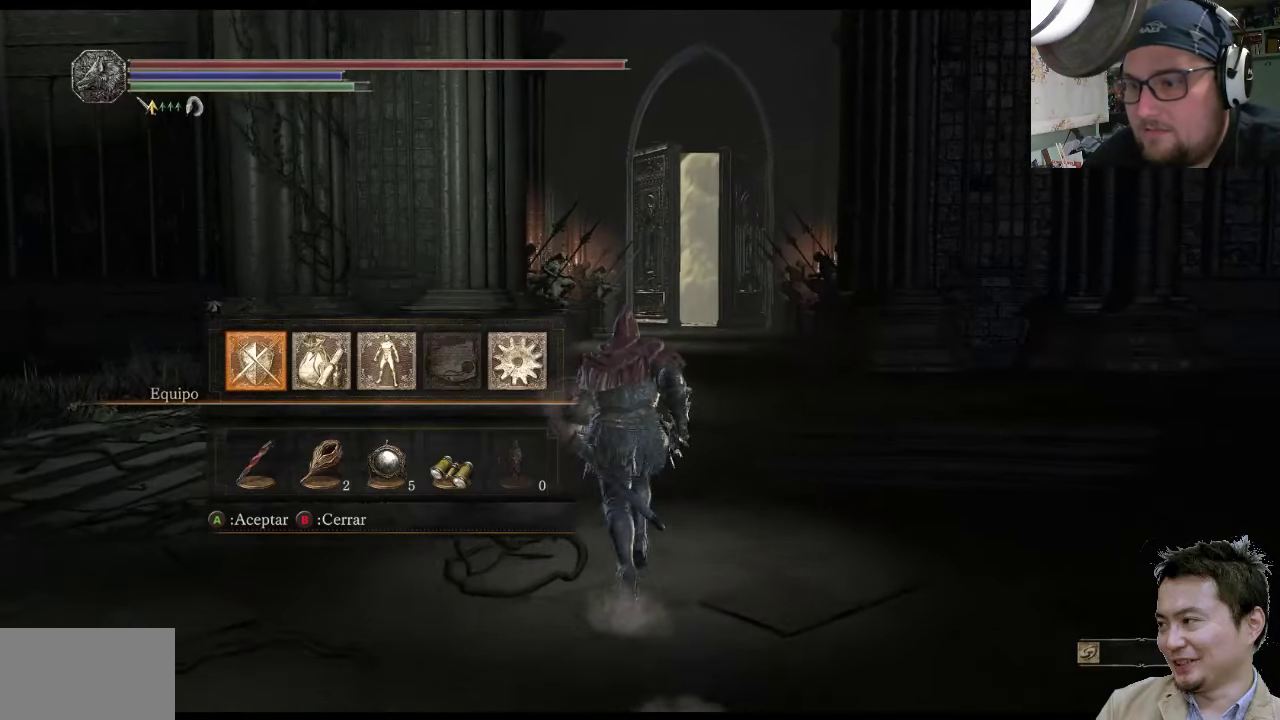
{"buttons": [], "left_stick": "center", "right_stick": "center", "events": [[133, "CROSS", "down"], [133, "left_stick", "center"], [267, "CROSS", "up"]]}
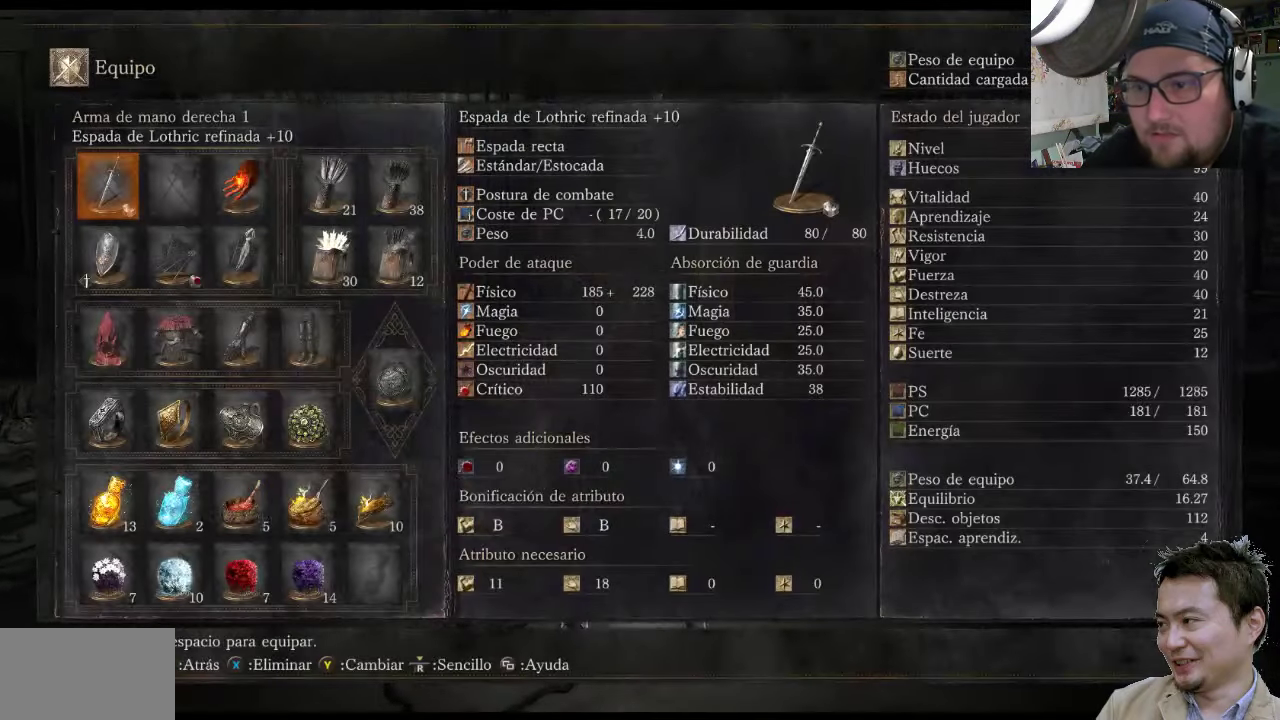
{"buttons": ["CROSS"], "left_stick": "center", "right_stick": "center", "events": [[433, "CROSS", "down"]]}
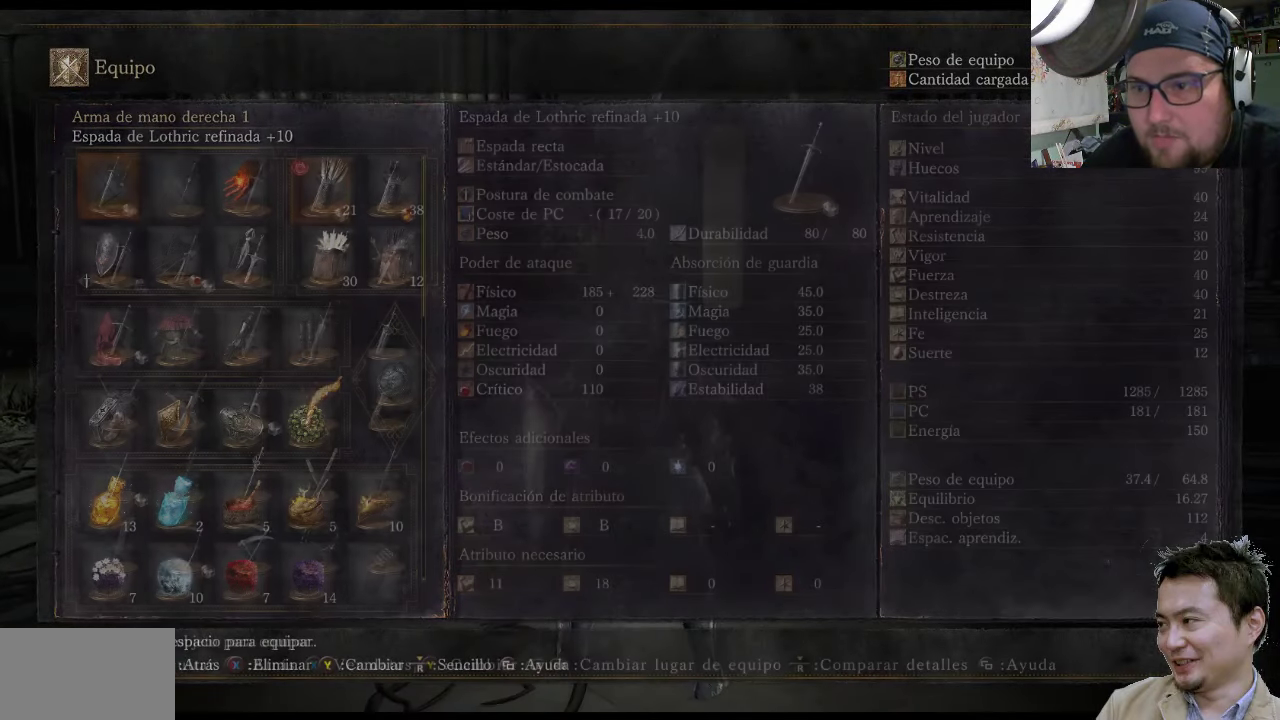
{"buttons": [], "left_stick": "center", "right_stick": "center", "events": [[100, "CROSS", "up"]]}
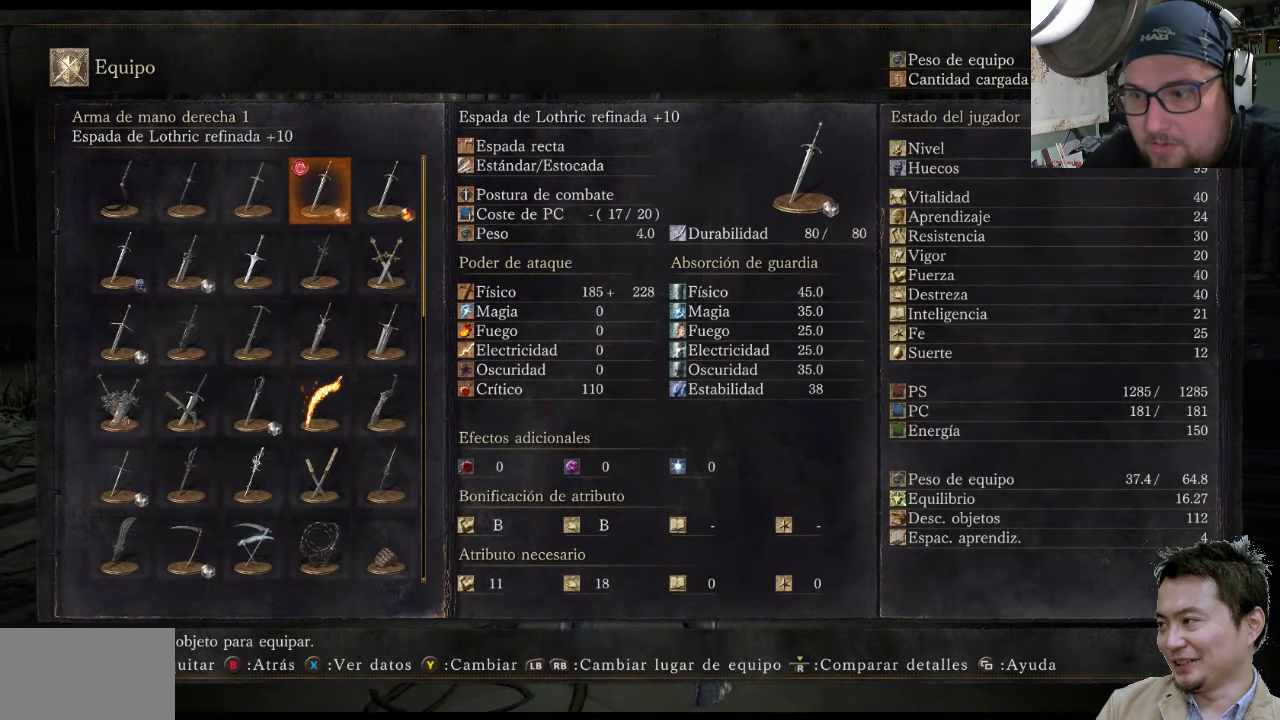
{"buttons": [], "left_stick": "center", "right_stick": "center", "events": []}
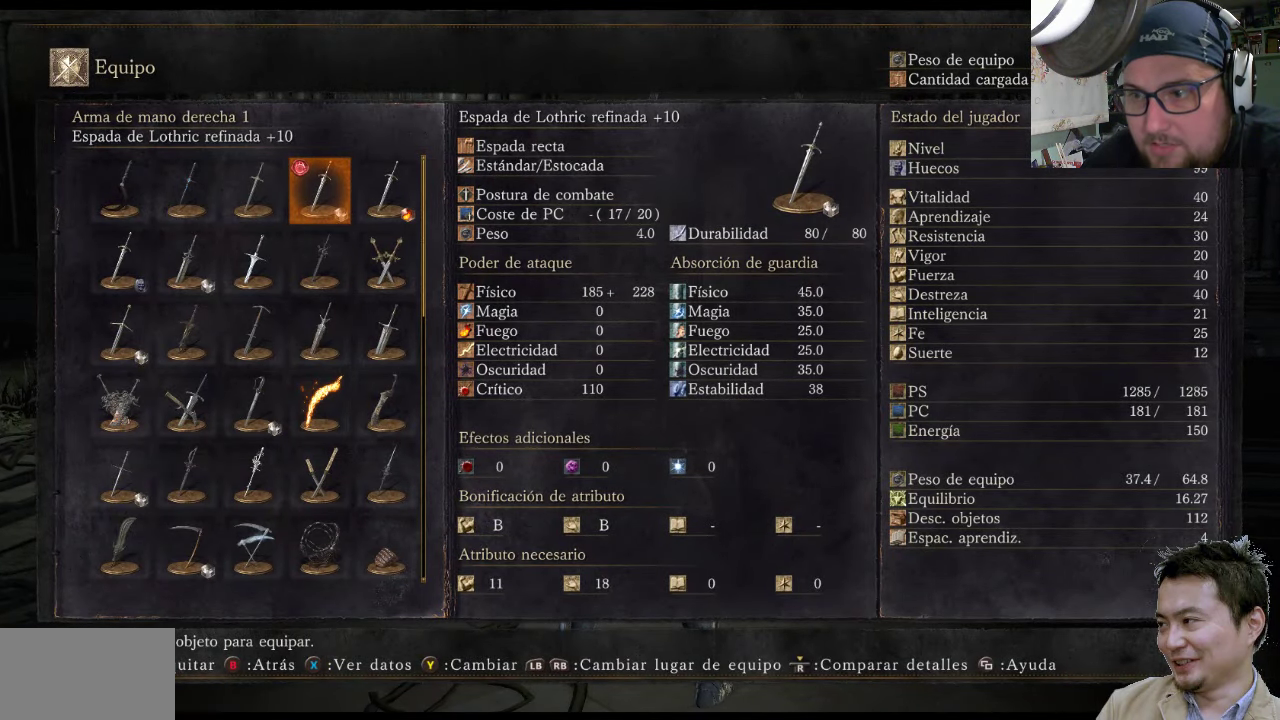
{"buttons": [], "left_stick": "center", "right_stick": "center", "events": []}
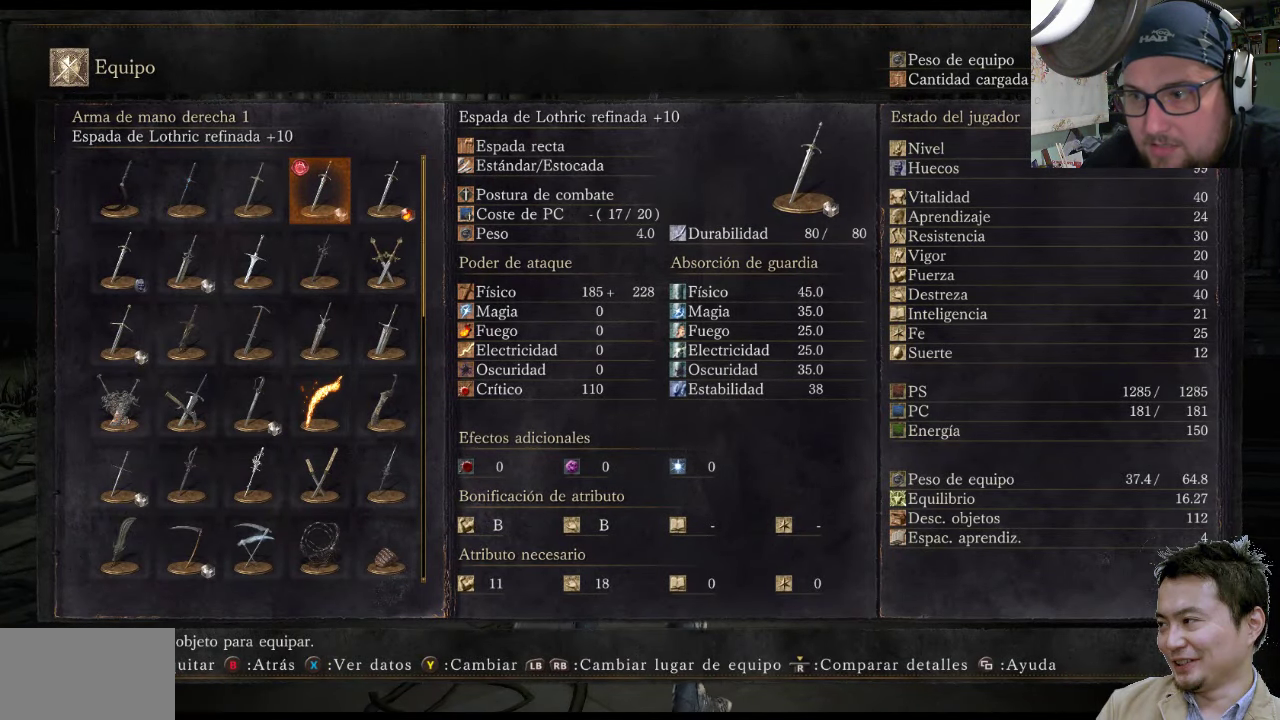
{"buttons": [], "left_stick": "center", "right_stick": "center", "events": []}
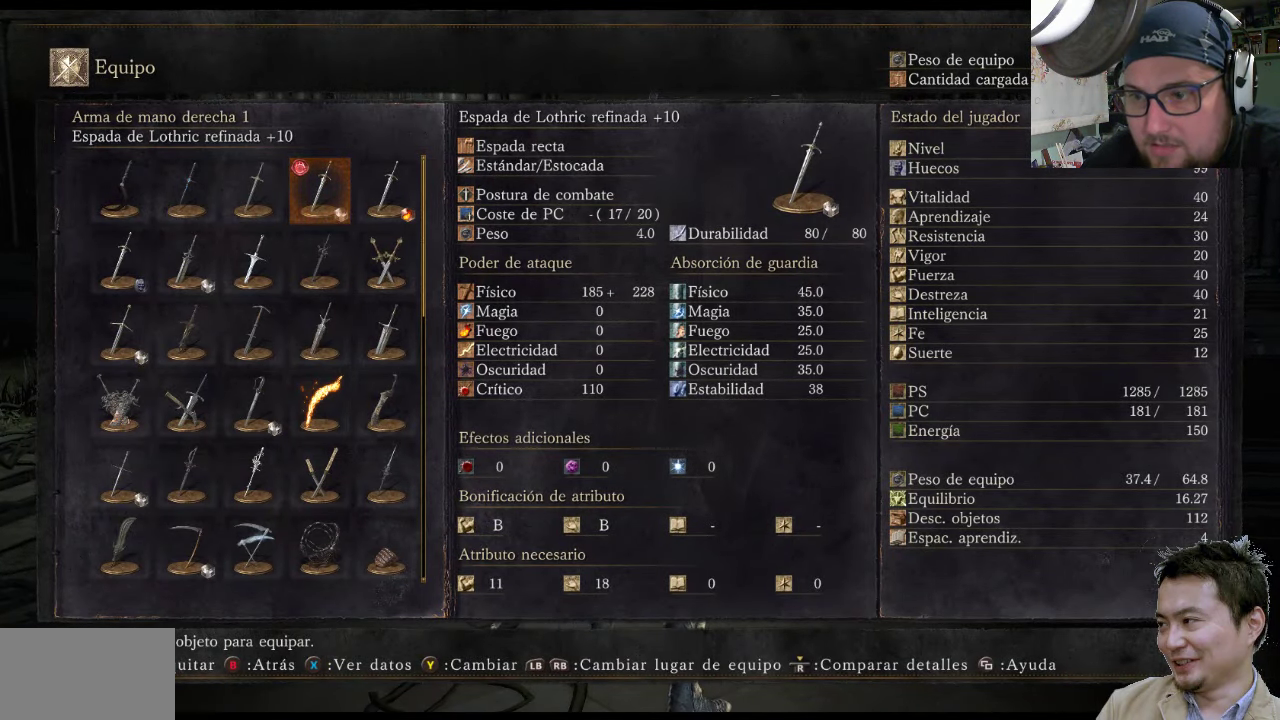
{"buttons": [], "left_stick": "center", "right_stick": "center", "events": []}
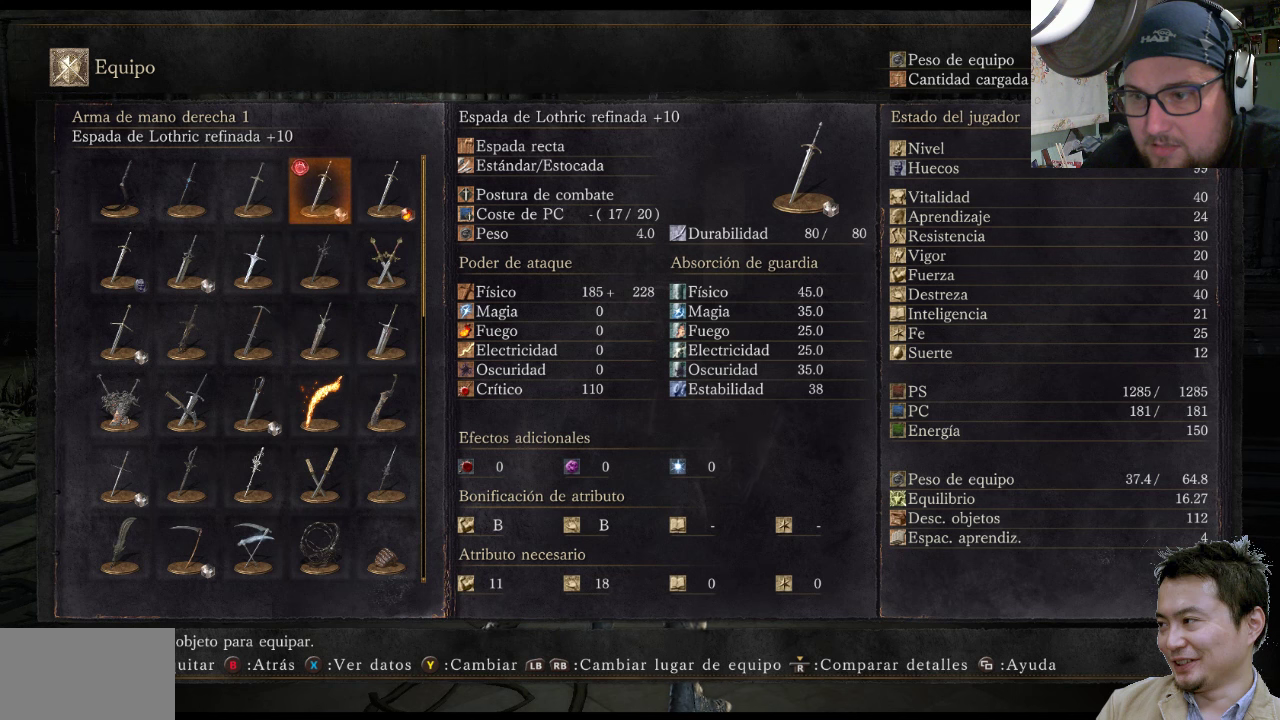
{"buttons": [], "left_stick": "center", "right_stick": "center", "events": []}
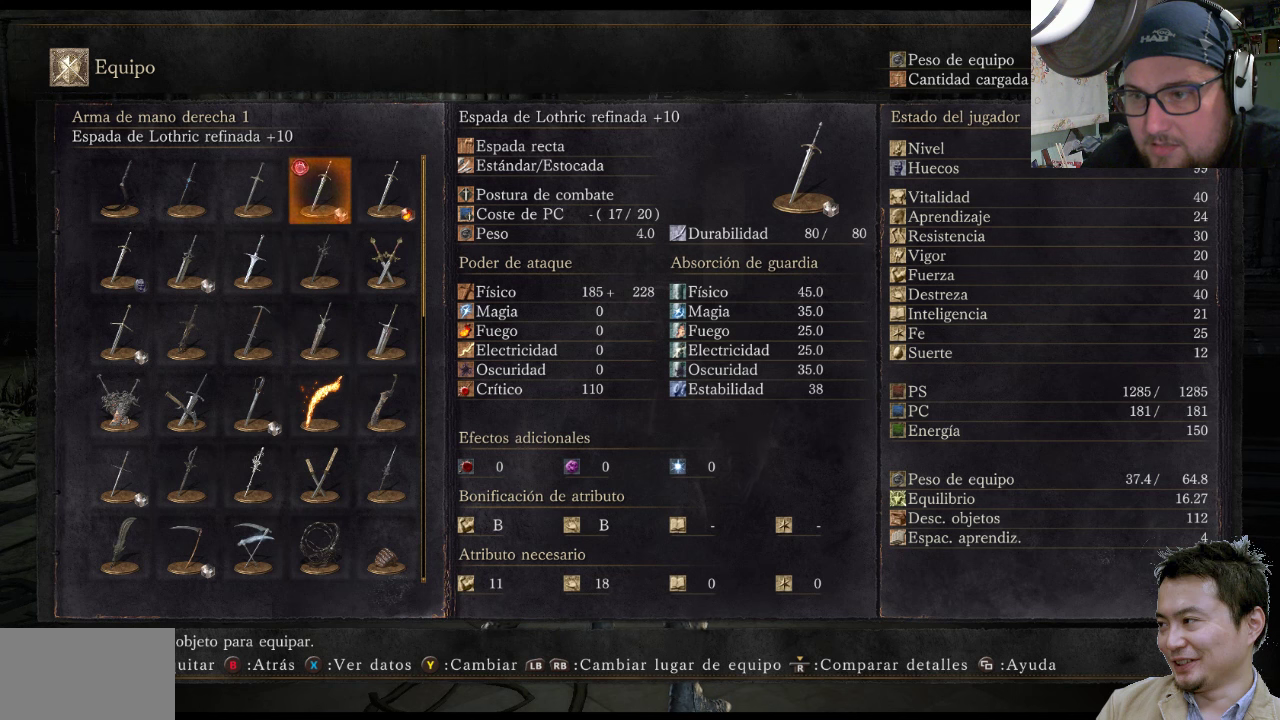
{"buttons": [], "left_stick": "center", "right_stick": "center", "events": []}
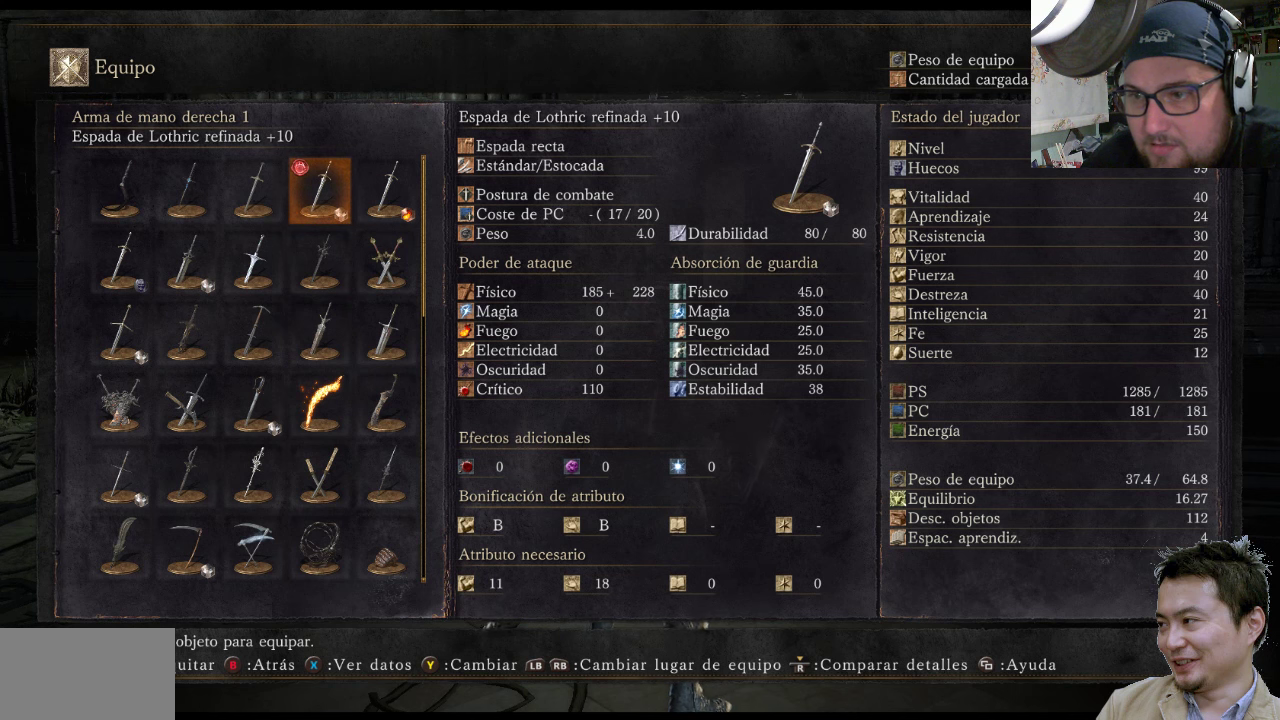
{"buttons": [], "left_stick": "center", "right_stick": "center", "events": []}
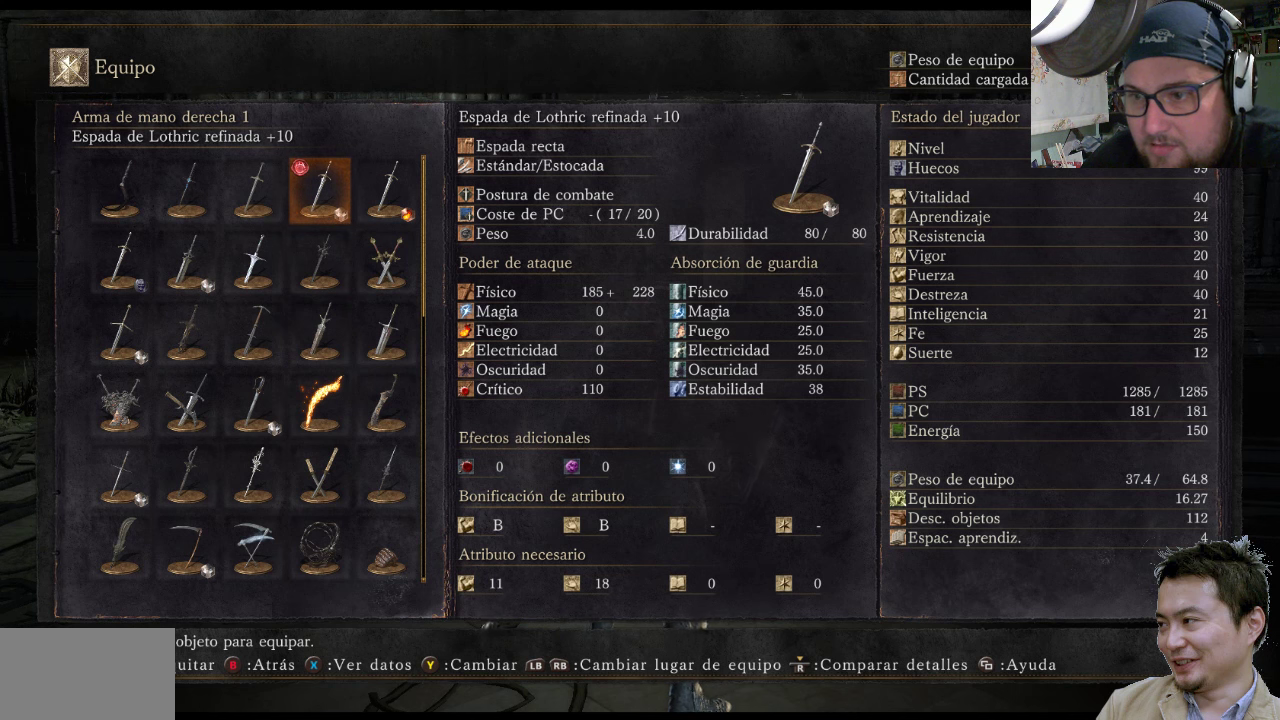
{"buttons": [], "left_stick": "center", "right_stick": "center", "events": []}